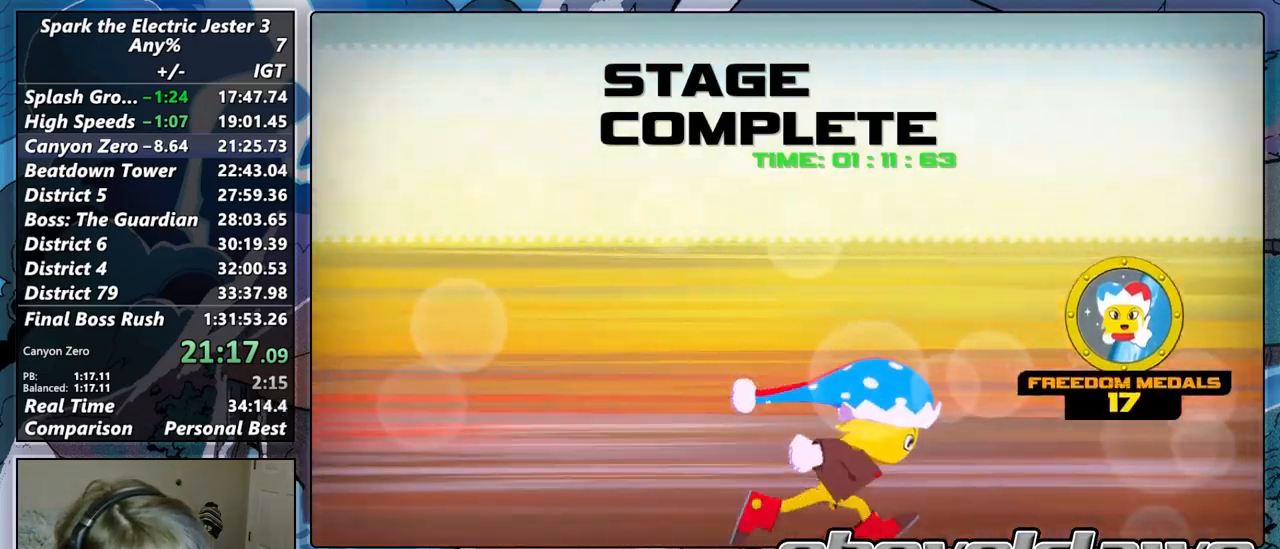
Gameplay with a controller (PlayStation layout); each line is a JSON object with the inputs held at the frame after it. "button_events" lists button changes between this image and that frame as [ms after this image, input, new state], when the widget could be followed in between (sticks are given only as held states). Not read: L1 L3 R1 R3 left_stick.
{"buttons": ["CROSS"], "right_stick": "center", "button_events": [[467, "CROSS", "down"]]}
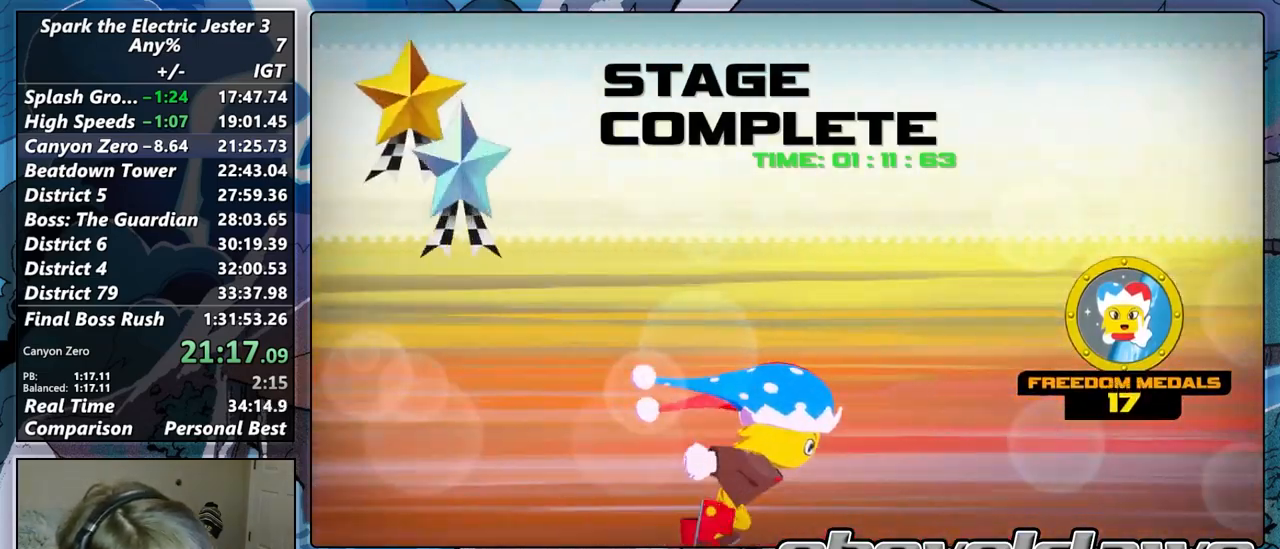
{"buttons": [], "right_stick": "center", "button_events": [[67, "CROSS", "up"], [183, "CROSS", "down"], [233, "CROSS", "up"], [367, "CROSS", "down"], [450, "CROSS", "up"]]}
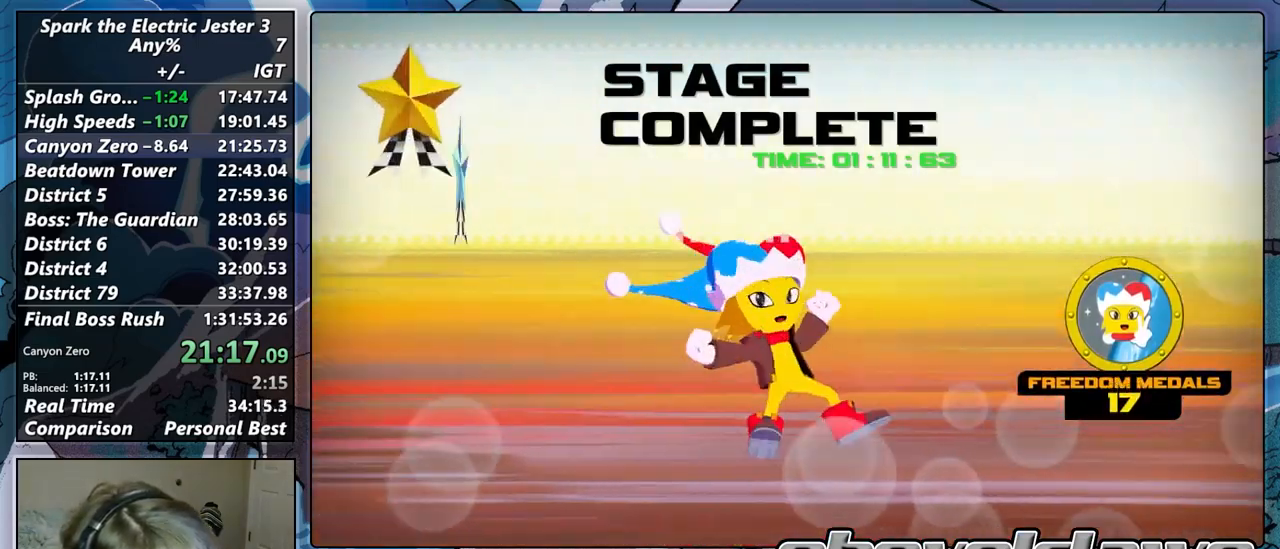
{"buttons": [], "right_stick": "center", "button_events": []}
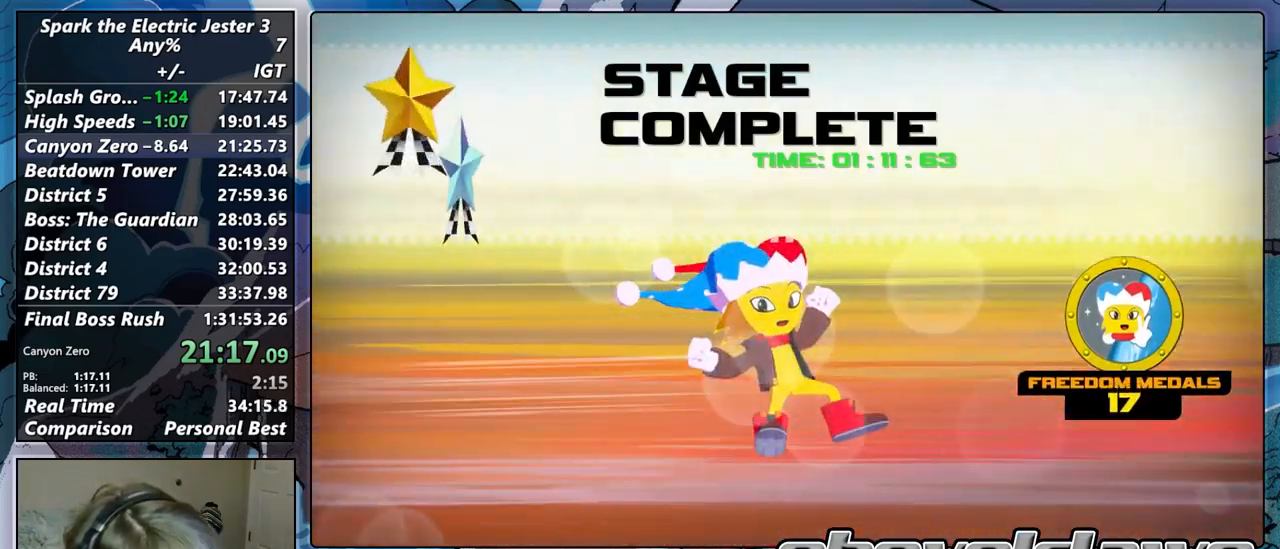
{"buttons": [], "right_stick": "center", "button_events": []}
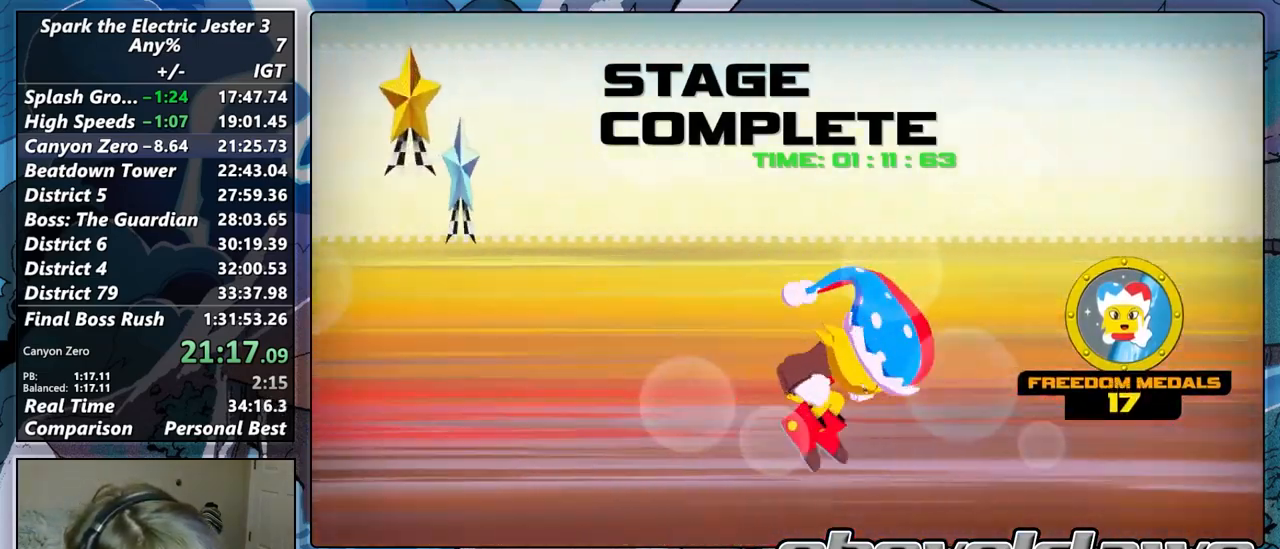
{"buttons": [], "right_stick": "center", "button_events": []}
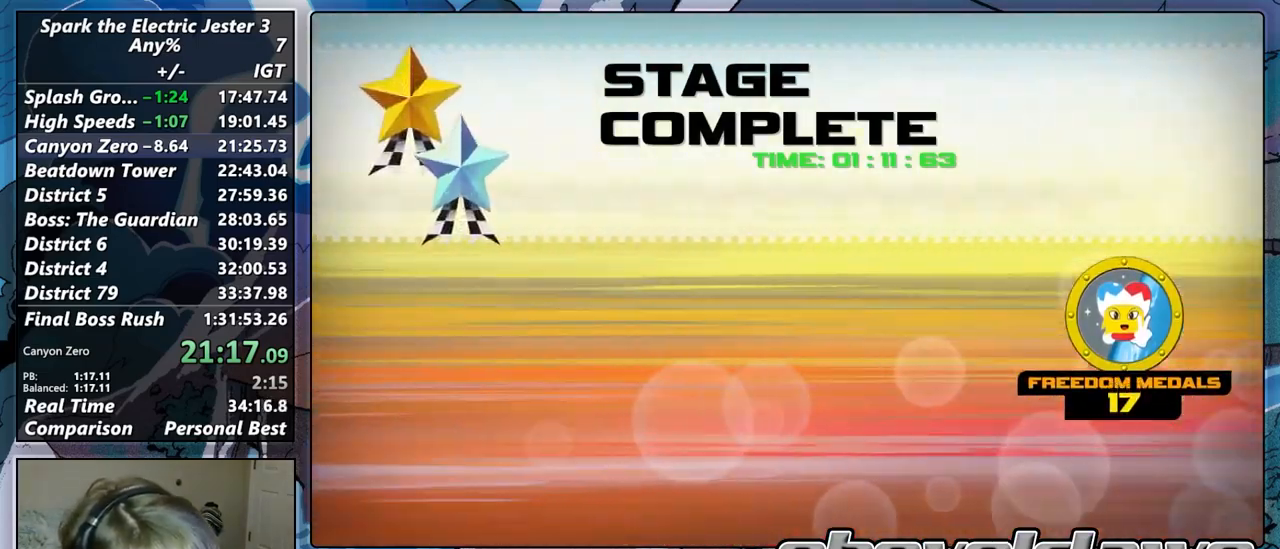
{"buttons": [], "right_stick": "center", "button_events": []}
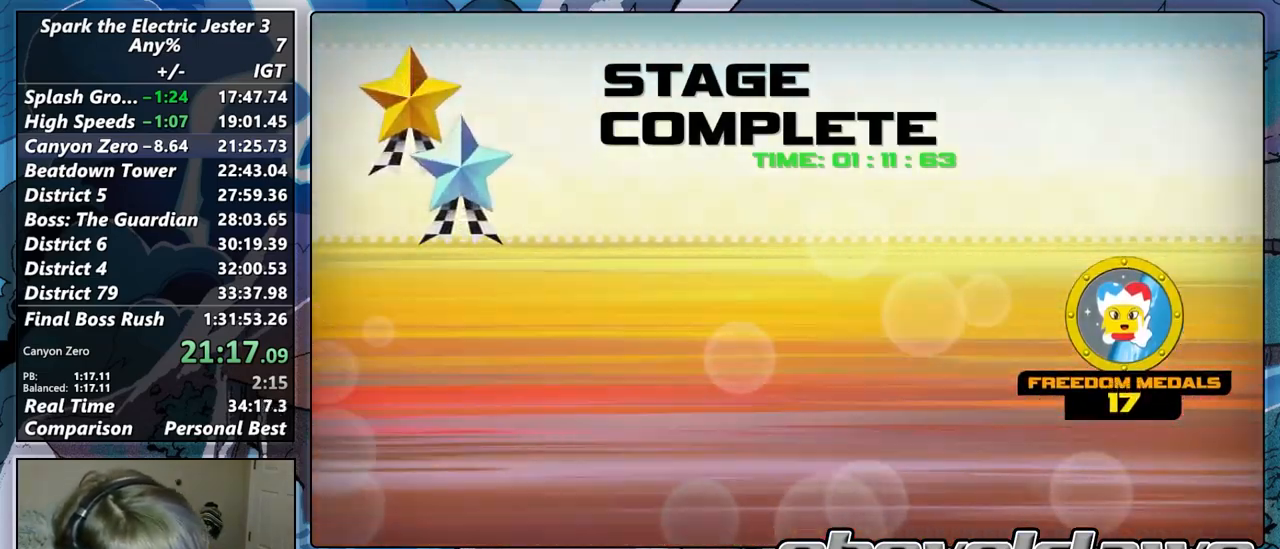
{"buttons": [], "right_stick": "center", "button_events": []}
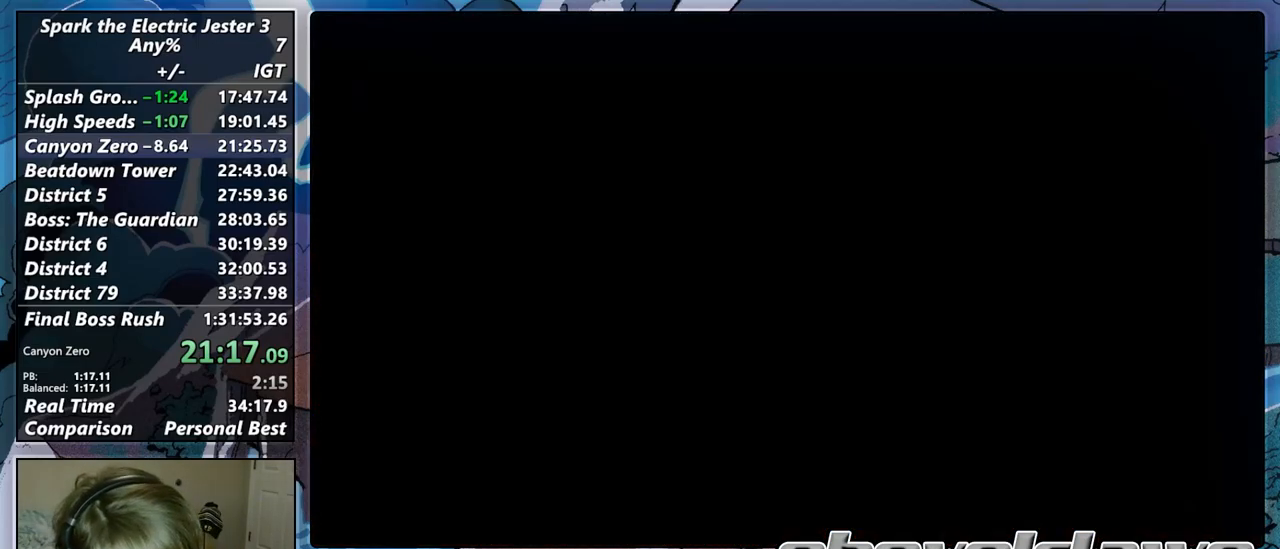
{"buttons": [], "right_stick": "center", "button_events": []}
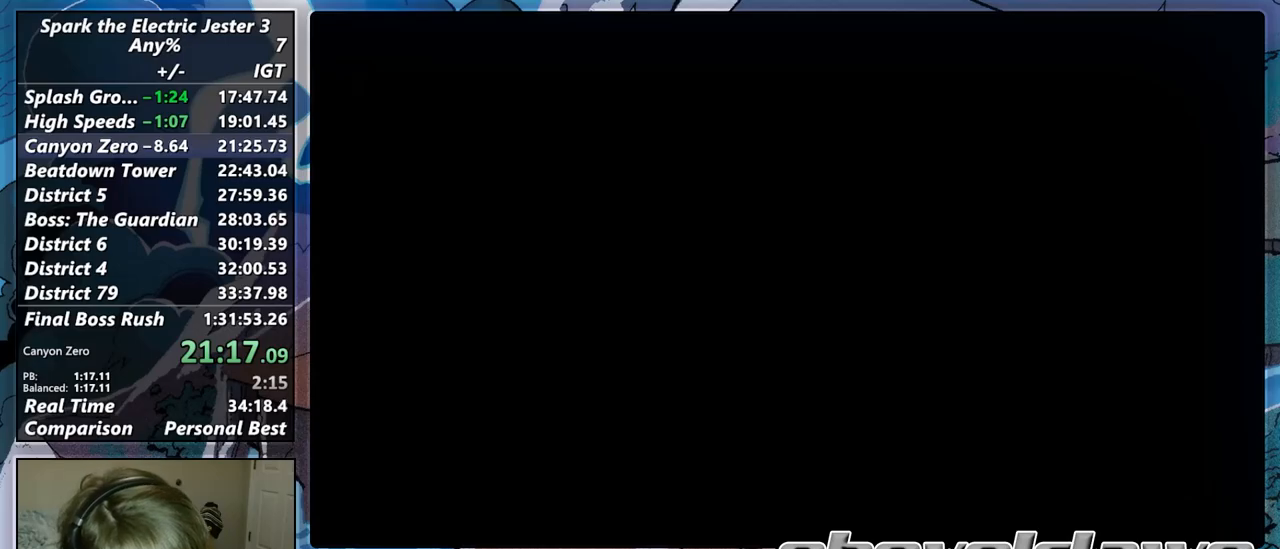
{"buttons": ["CROSS"], "right_stick": "center", "button_events": [[483, "CROSS", "down"]]}
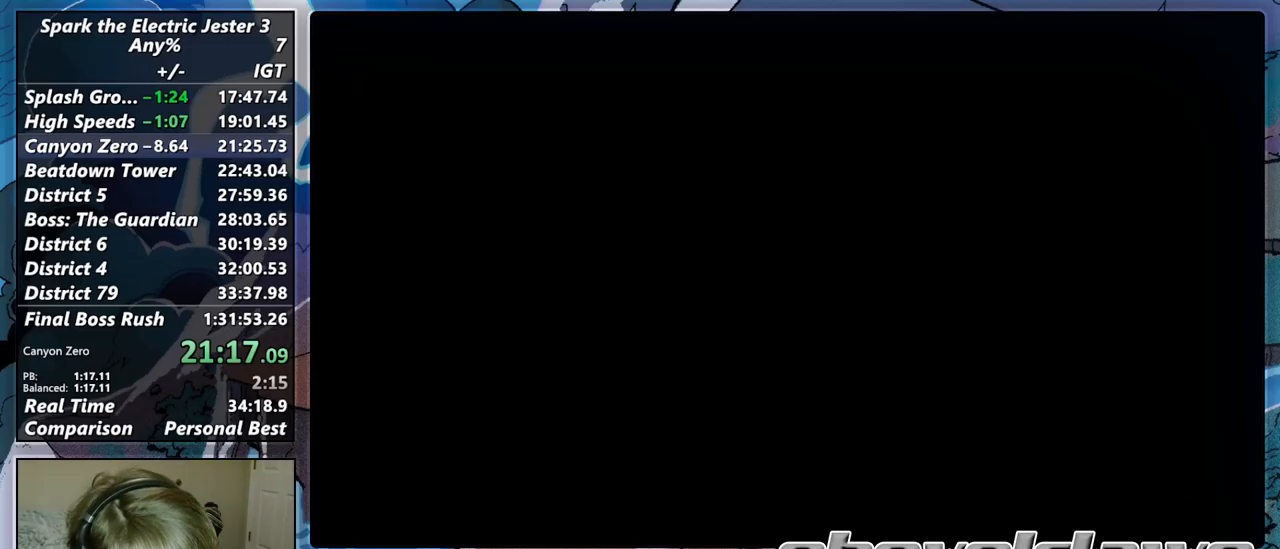
{"buttons": [], "right_stick": "center", "button_events": [[33, "CROSS", "up"], [133, "CROSS", "down"], [217, "CROSS", "up"], [333, "CROSS", "down"], [417, "CROSS", "up"]]}
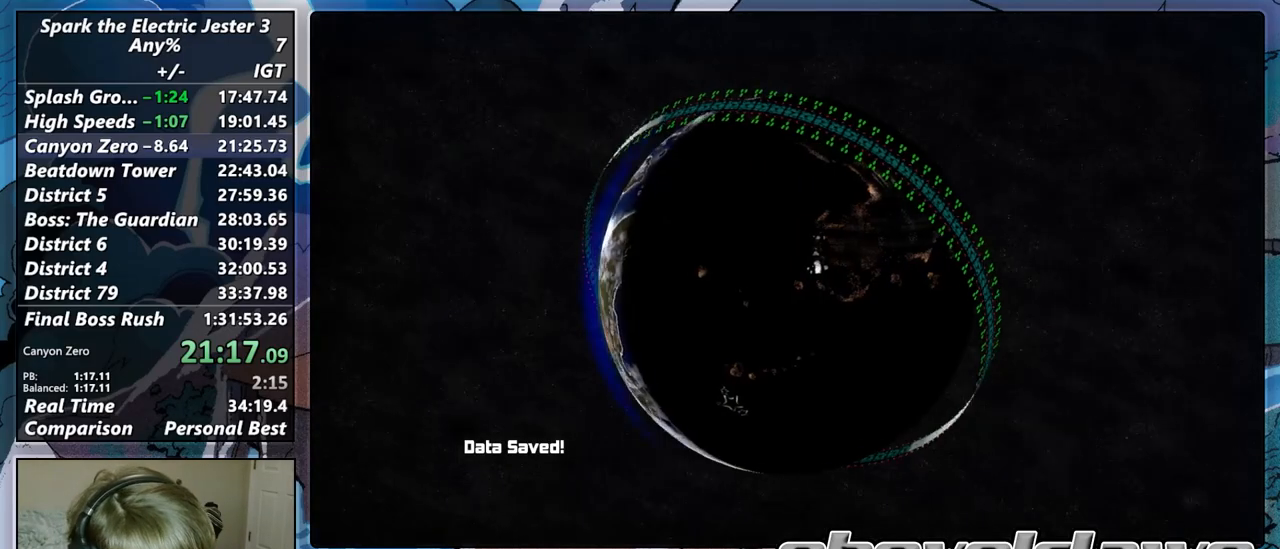
{"buttons": ["CROSS"], "right_stick": "center", "button_events": [[17, "CROSS", "down"], [117, "CROSS", "up"], [233, "CROSS", "down"], [317, "CROSS", "up"], [483, "CROSS", "down"]]}
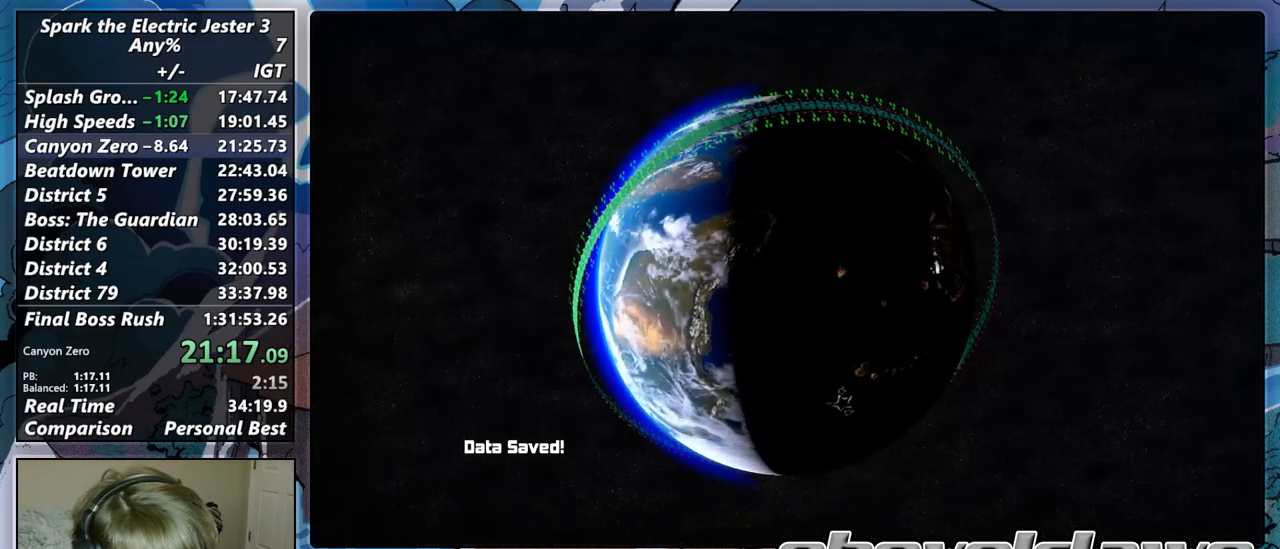
{"buttons": ["CROSS"], "right_stick": "center", "button_events": [[83, "CROSS", "up"], [233, "CROSS", "down"], [333, "CROSS", "up"], [467, "CROSS", "down"]]}
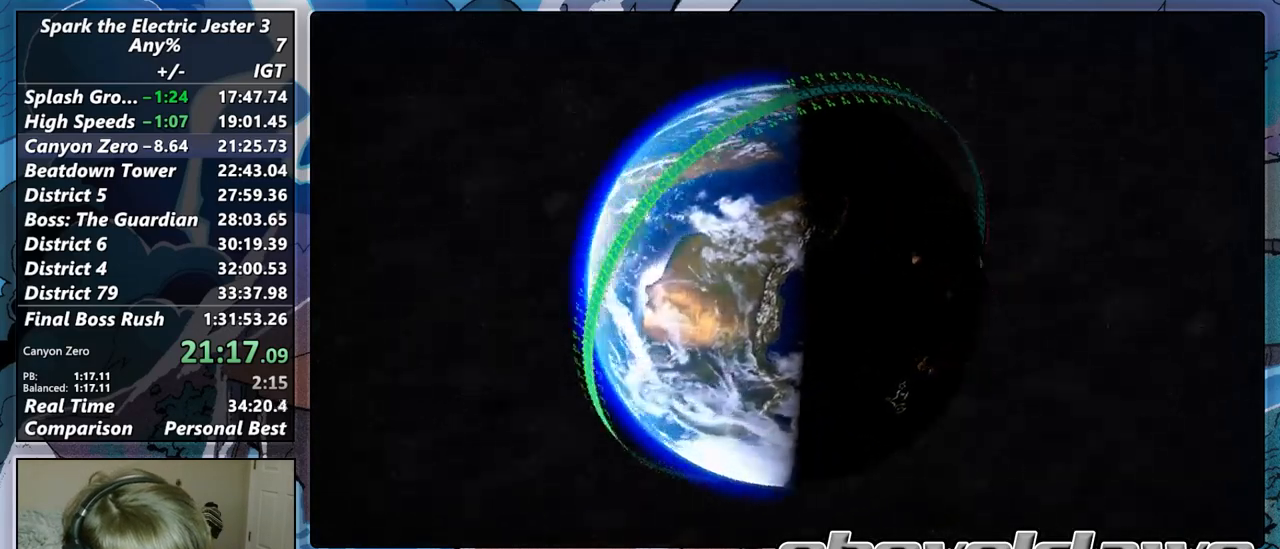
{"buttons": [], "right_stick": "center", "button_events": [[67, "CROSS", "up"], [183, "CROSS", "down"], [267, "CROSS", "up"], [383, "CROSS", "down"], [483, "CROSS", "up"]]}
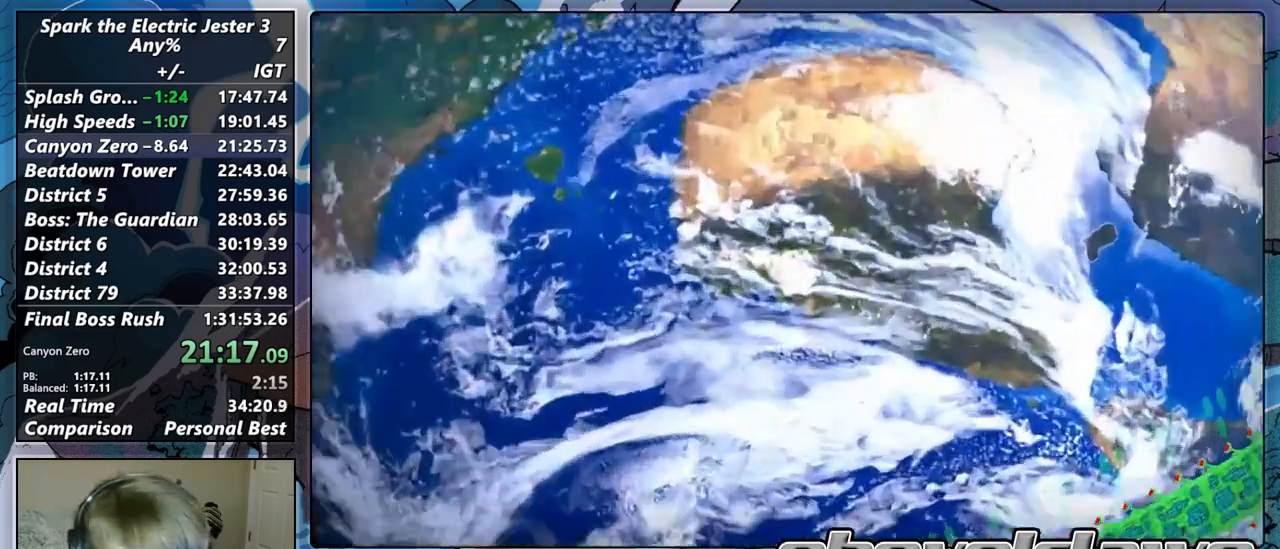
{"buttons": [], "right_stick": "center", "button_events": [[83, "CROSS", "down"], [217, "CROSS", "up"], [300, "CROSS", "down"], [417, "CROSS", "up"]]}
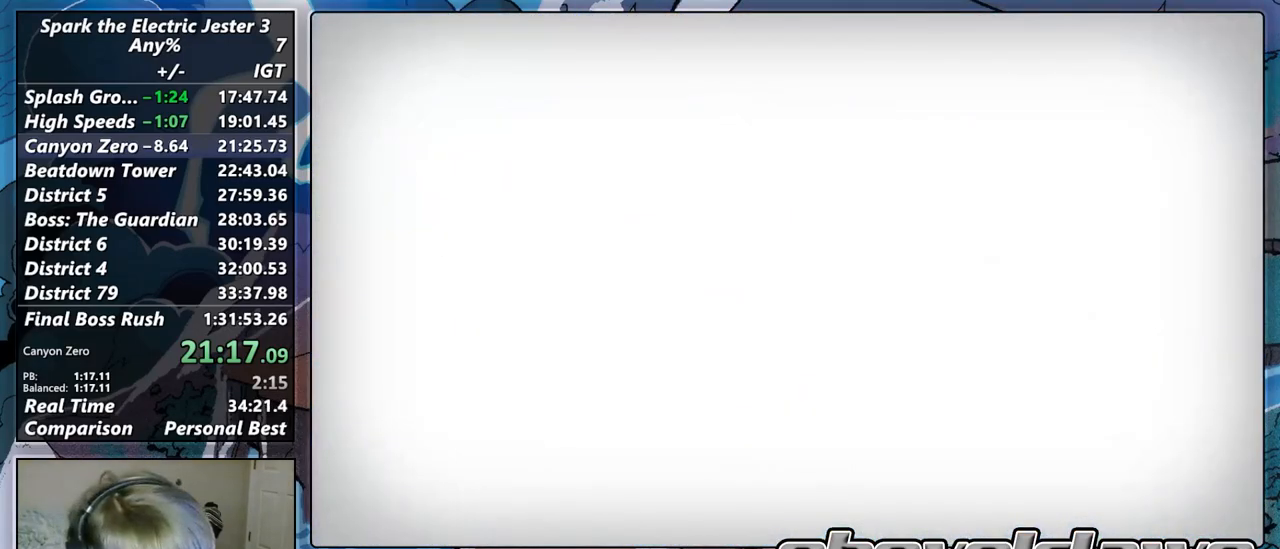
{"buttons": [], "right_stick": "center", "button_events": [[17, "CROSS", "down"], [117, "CROSS", "up"], [217, "CROSS", "down"], [300, "CROSS", "up"], [400, "CROSS", "down"], [483, "CROSS", "up"]]}
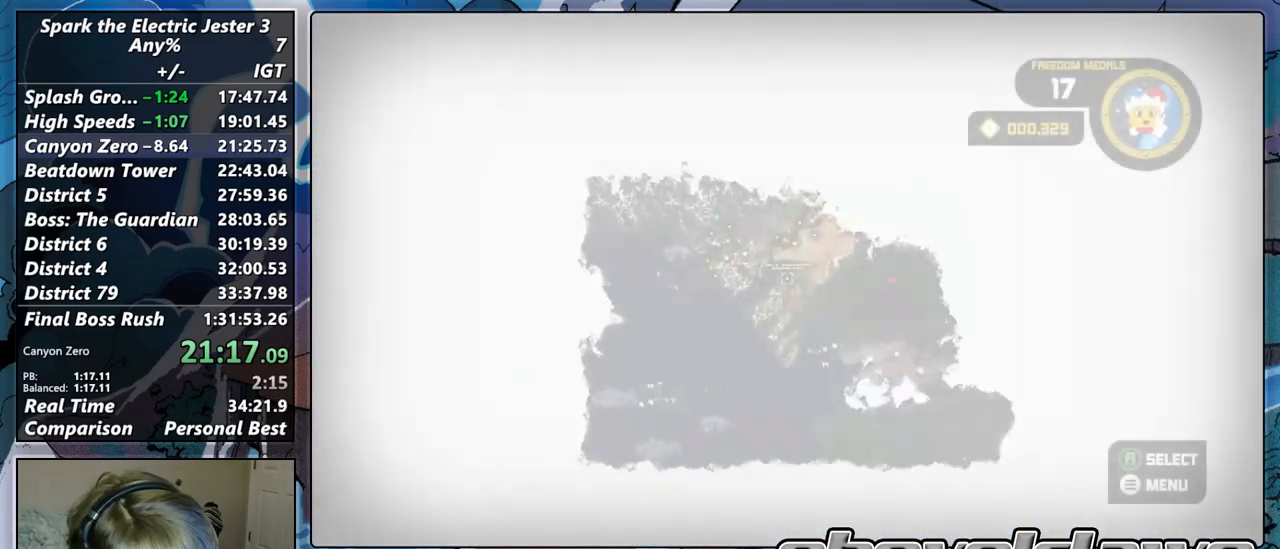
{"buttons": [], "right_stick": "center", "button_events": []}
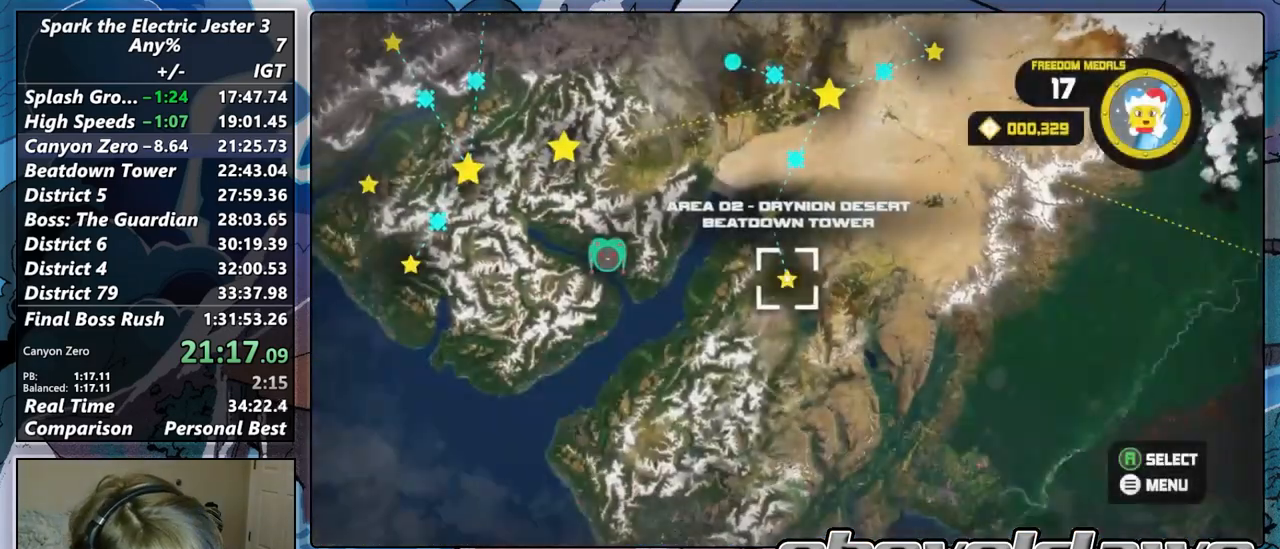
{"buttons": [], "right_stick": "center", "button_events": []}
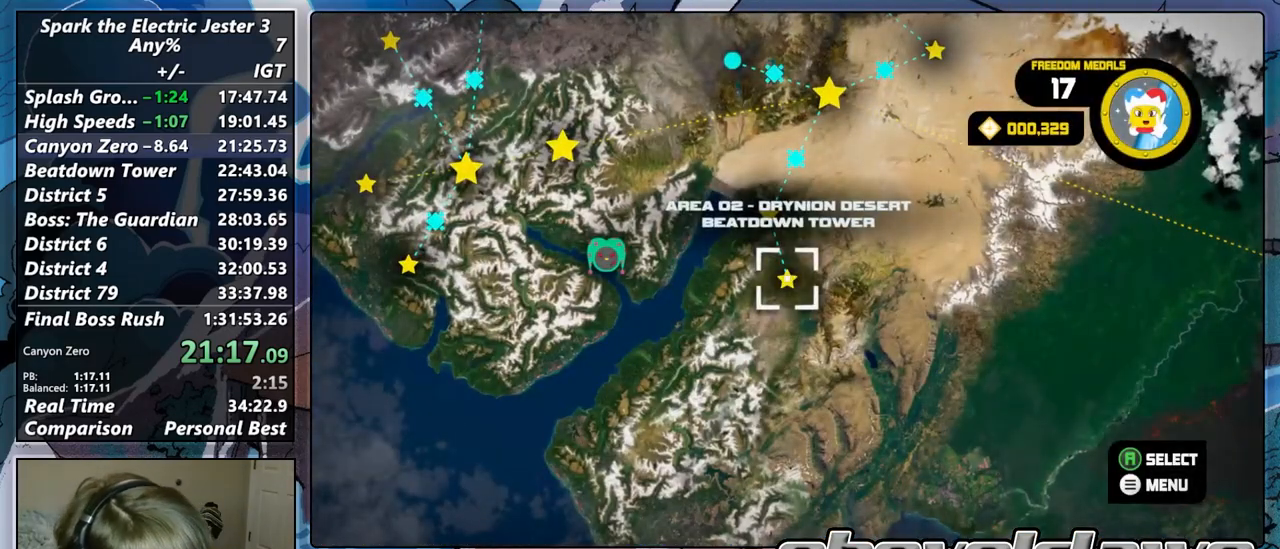
{"buttons": ["R2"], "right_stick": "center", "button_events": [[417, "R2", "down"]]}
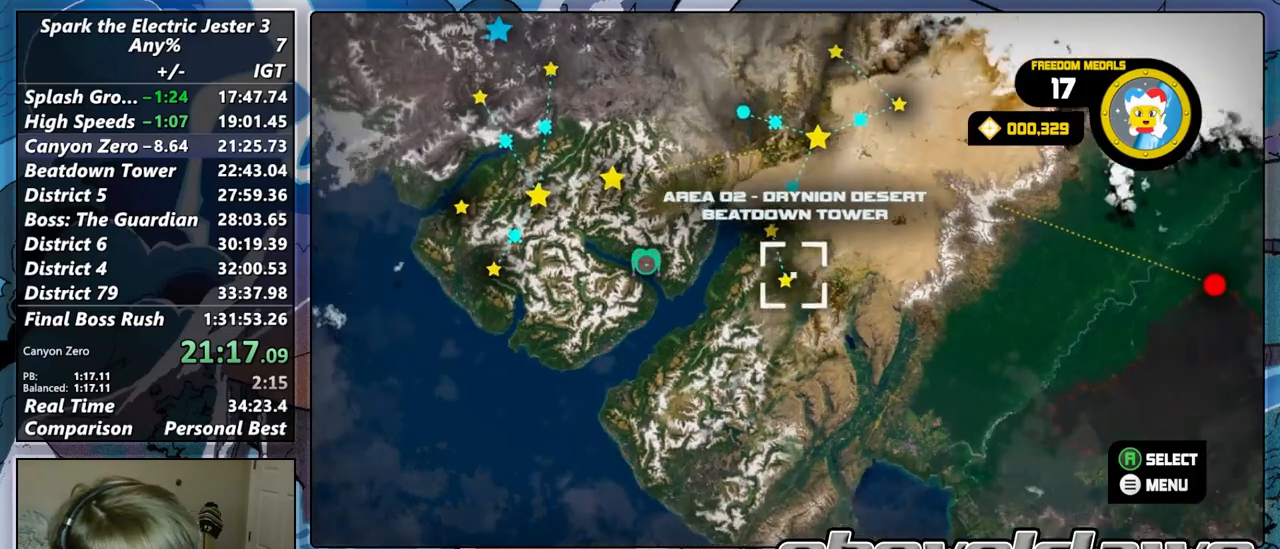
{"buttons": [], "right_stick": "center", "button_events": [[467, "R2", "up"]]}
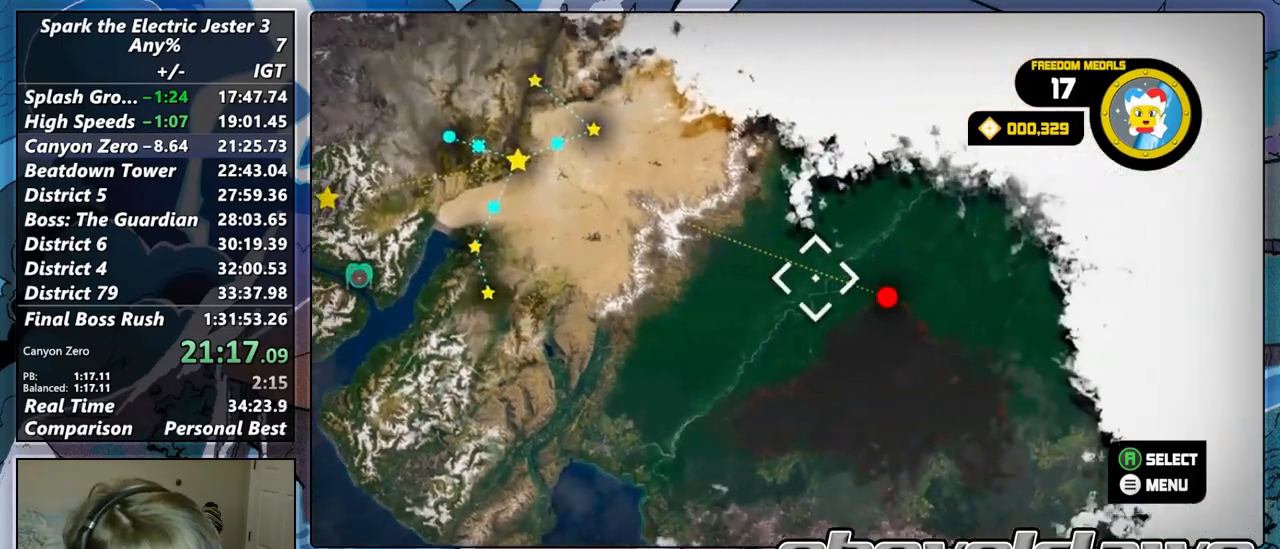
{"buttons": [], "right_stick": "center", "button_events": []}
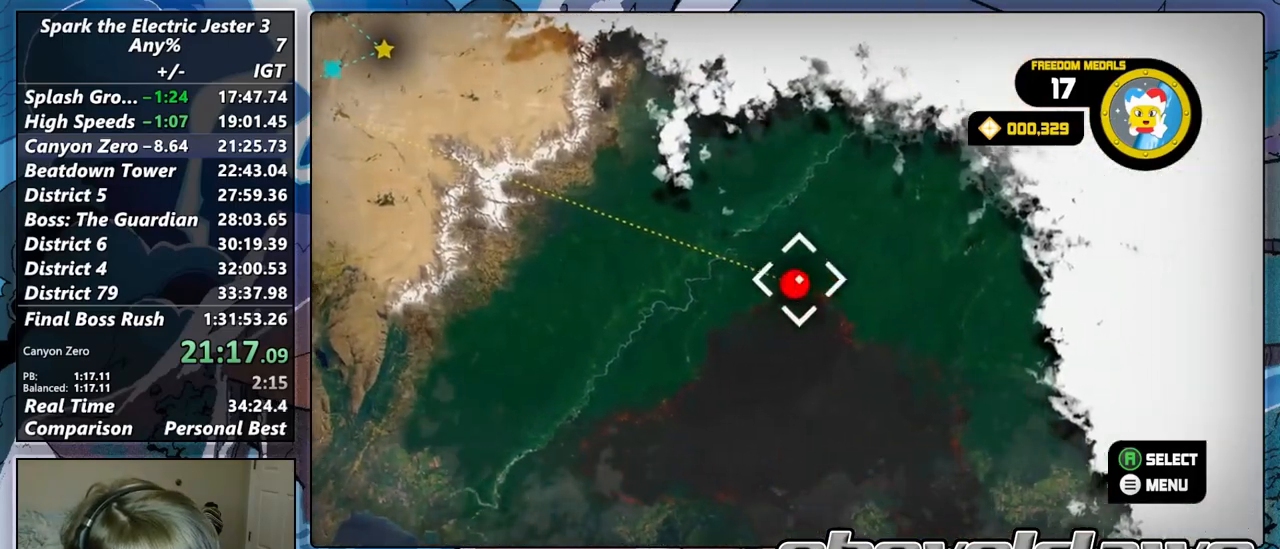
{"buttons": [], "right_stick": "center", "button_events": []}
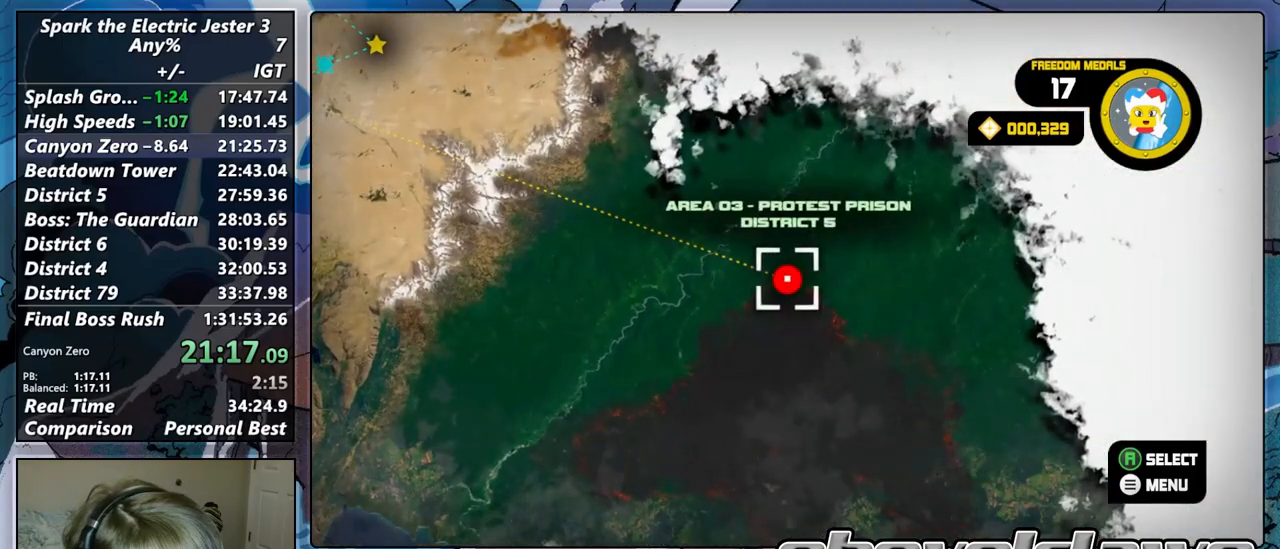
{"buttons": [], "right_stick": "center", "button_events": []}
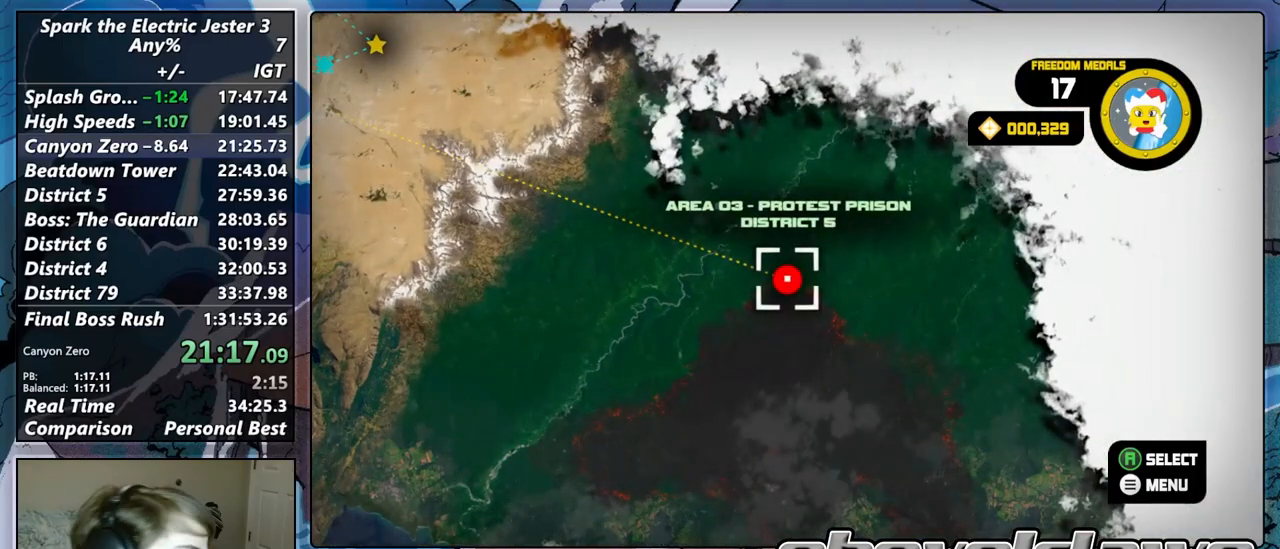
{"buttons": ["R2"], "right_stick": "center", "button_events": [[300, "R2", "down"]]}
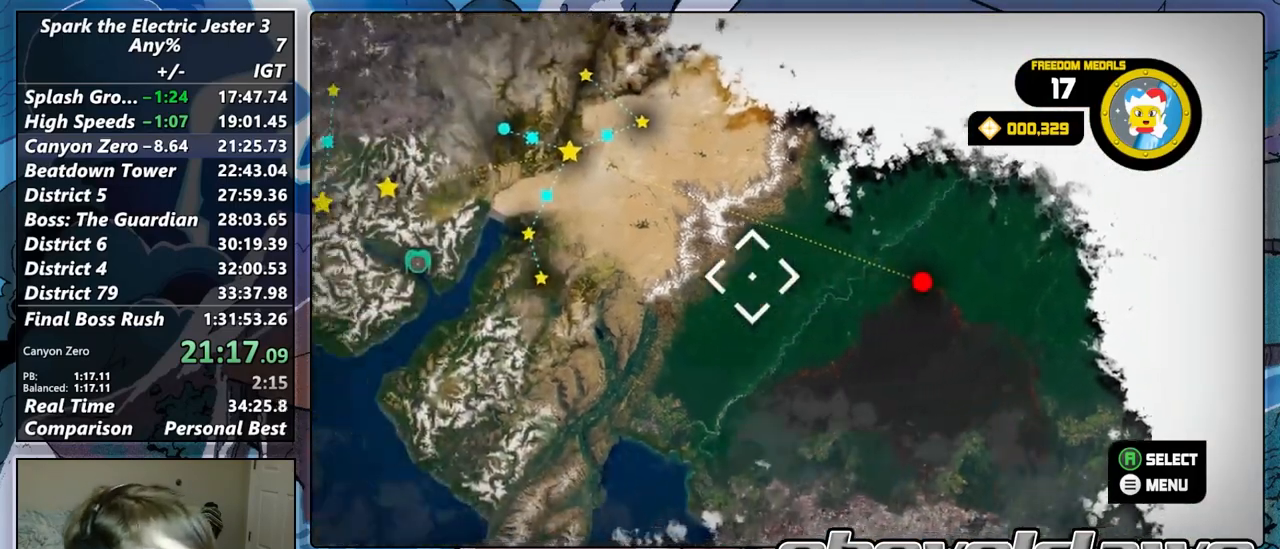
{"buttons": [], "right_stick": "center", "button_events": [[267, "R2", "up"]]}